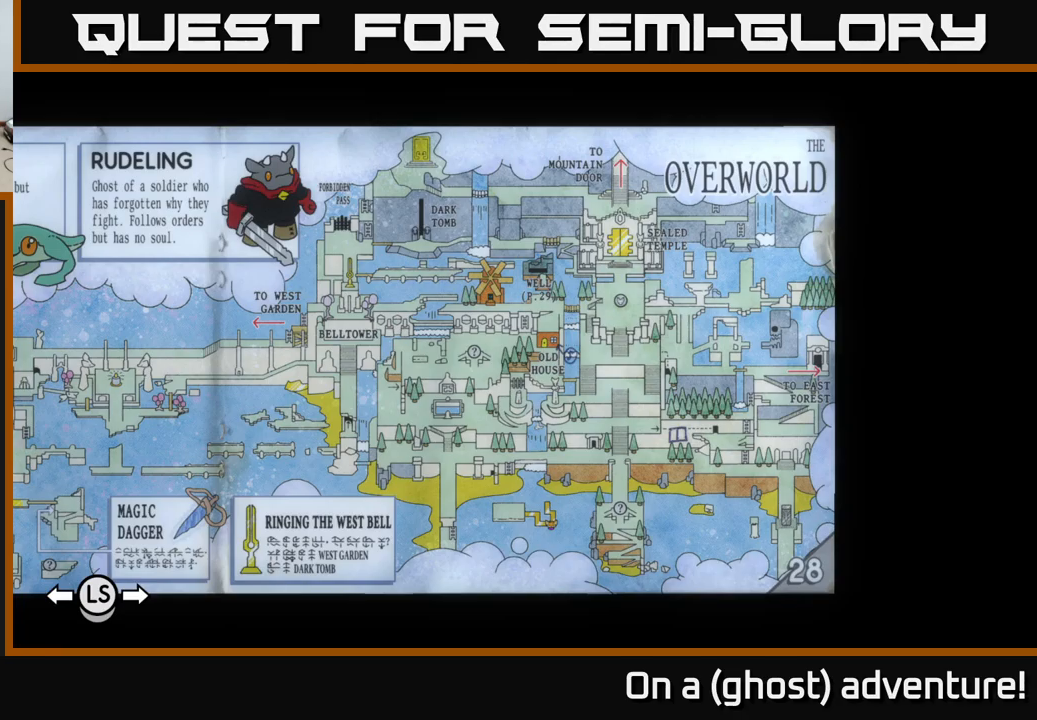
Gameplay with a controller (Xbox layout); each line is a JSON object with the inputs held at the frame after it. "events" lists button and stick changes between this image and that frame as [ms after this image, input, new state], when the widget could be followed in between.
{"buttons": [], "left_stick": "up", "right_stick": "center", "events": [[400, "L1", "down"], [450, "left_stick", "up"], [500, "L1", "up"]]}
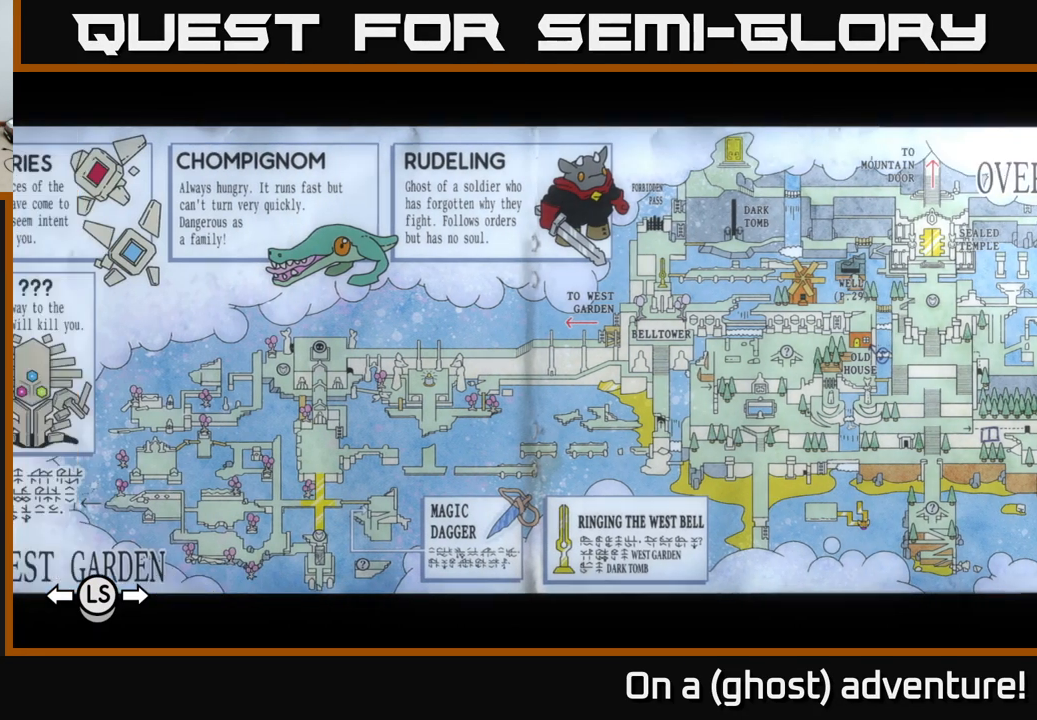
{"buttons": ["B"], "left_stick": "center", "right_stick": "center", "events": [[83, "left_stick", "up-right"], [350, "left_stick", "center"], [500, "B", "down"]]}
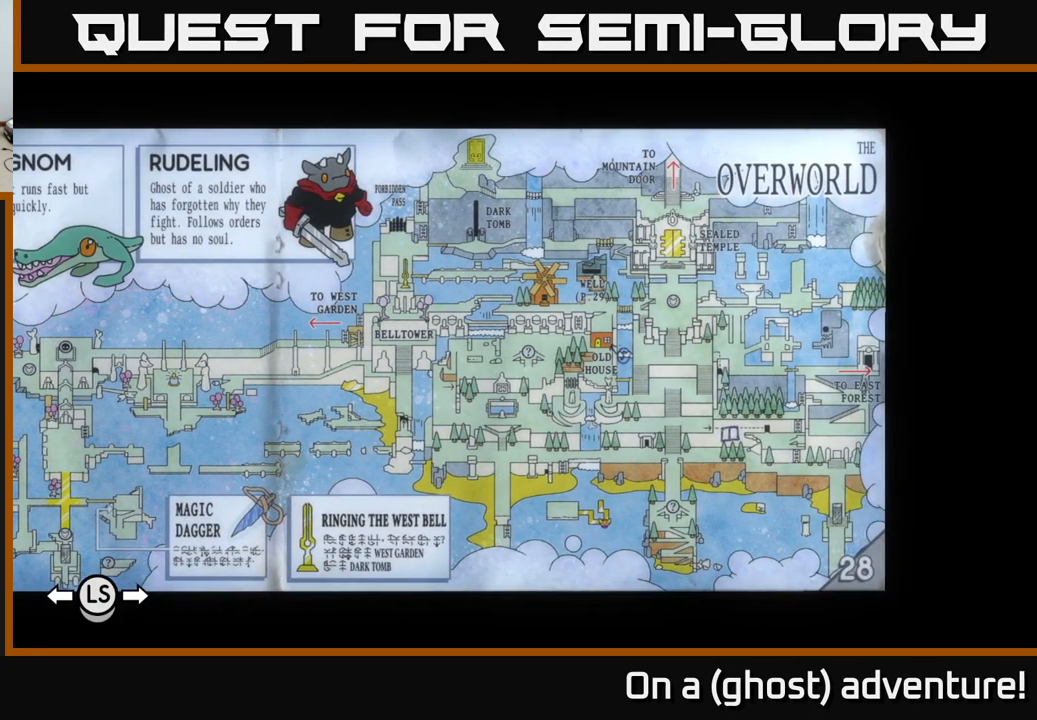
{"buttons": [], "left_stick": "up", "right_stick": "center", "events": [[83, "B", "up"], [400, "left_stick", "up"]]}
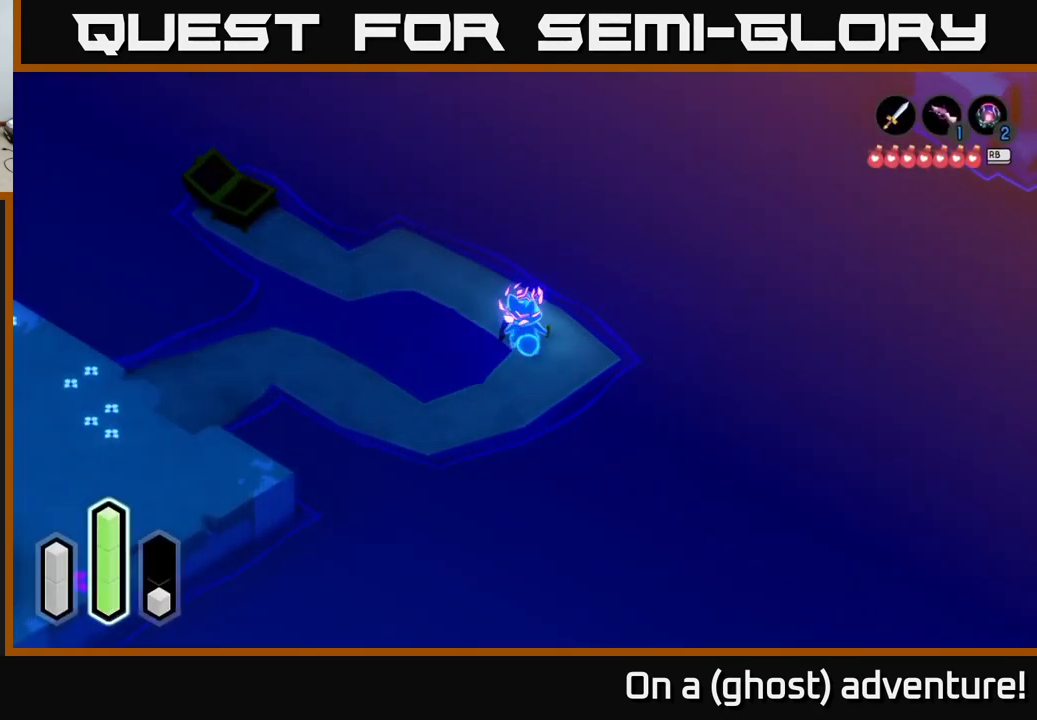
{"buttons": [], "left_stick": "up-left", "right_stick": "center", "events": [[67, "left_stick", "up-left"]]}
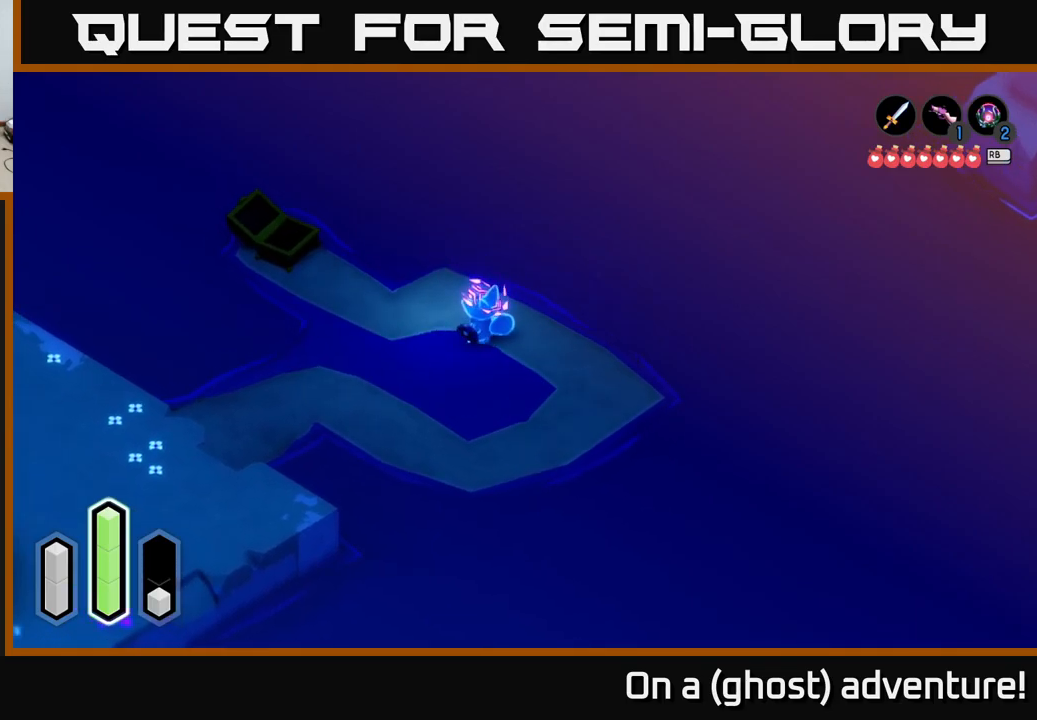
{"buttons": [], "left_stick": "up-left", "right_stick": "center", "events": []}
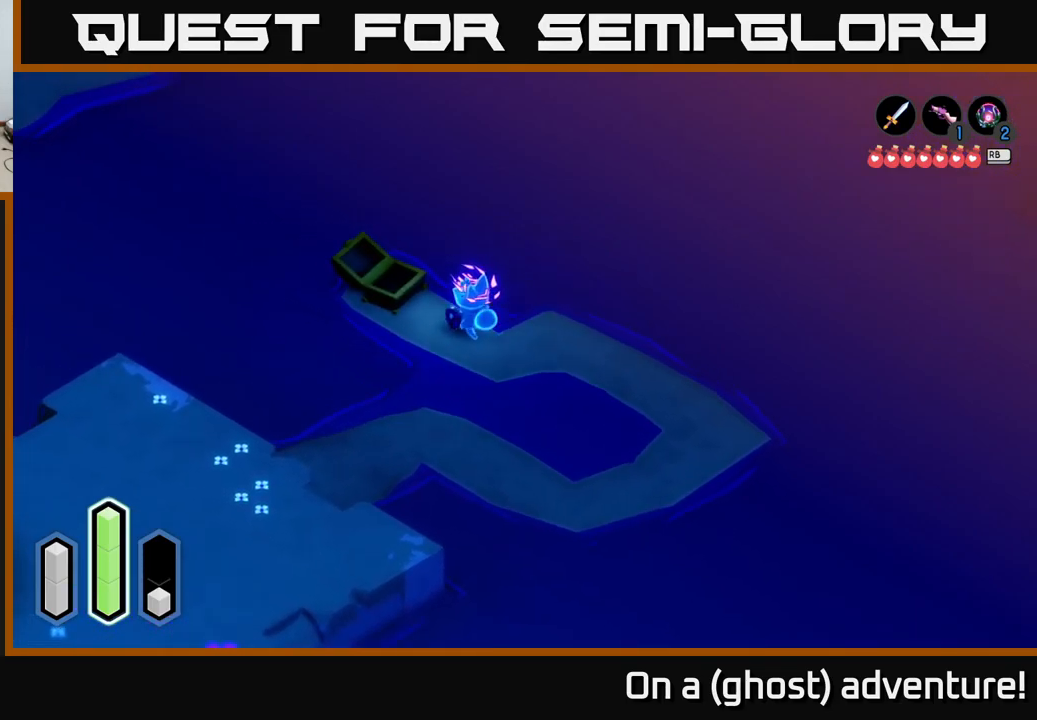
{"buttons": [], "left_stick": "up-left", "right_stick": "center", "events": [[367, "left_stick", "up"], [500, "left_stick", "up-left"]]}
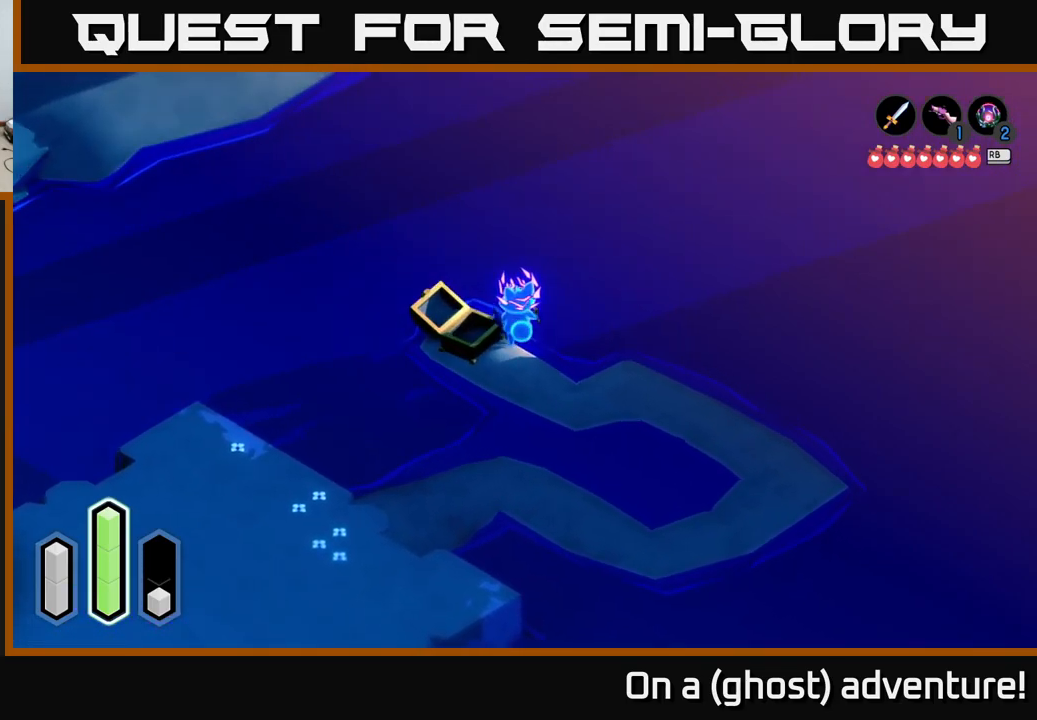
{"buttons": [], "left_stick": "up", "right_stick": "center", "events": [[50, "A", "down"], [300, "A", "up"], [434, "left_stick", "up"]]}
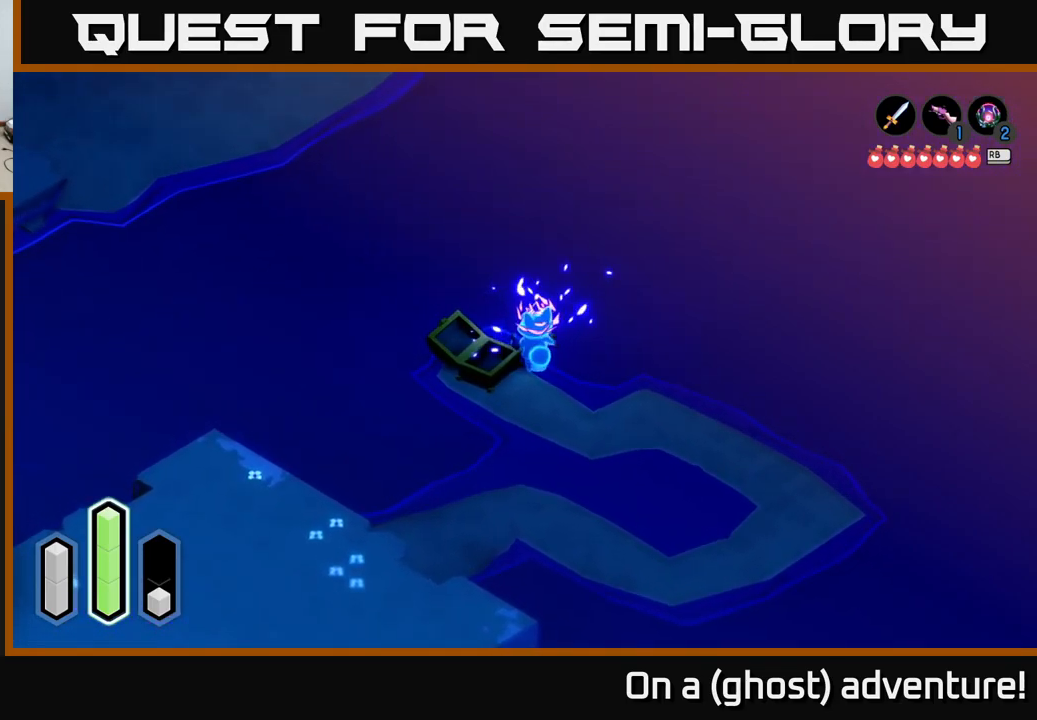
{"buttons": [], "left_stick": "left", "right_stick": "center", "events": [[84, "A", "down"], [234, "left_stick", "down-left"], [250, "A", "up"], [400, "left_stick", "left"]]}
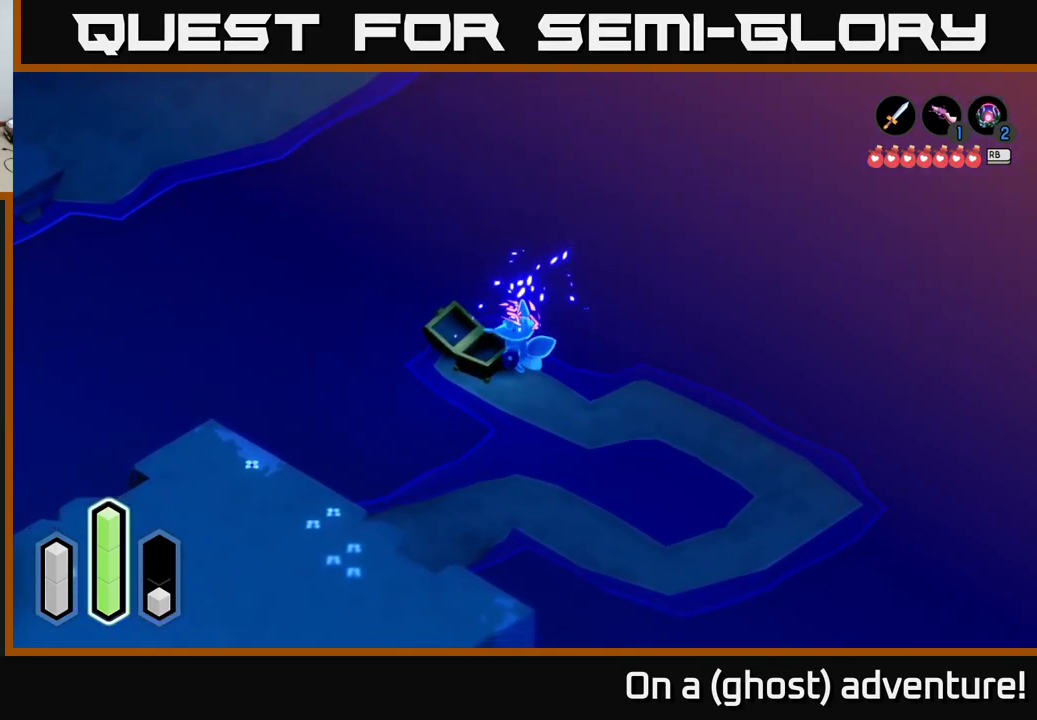
{"buttons": [], "left_stick": "up-left", "right_stick": "center", "events": [[117, "left_stick", "down-left"], [467, "left_stick", "up-left"]]}
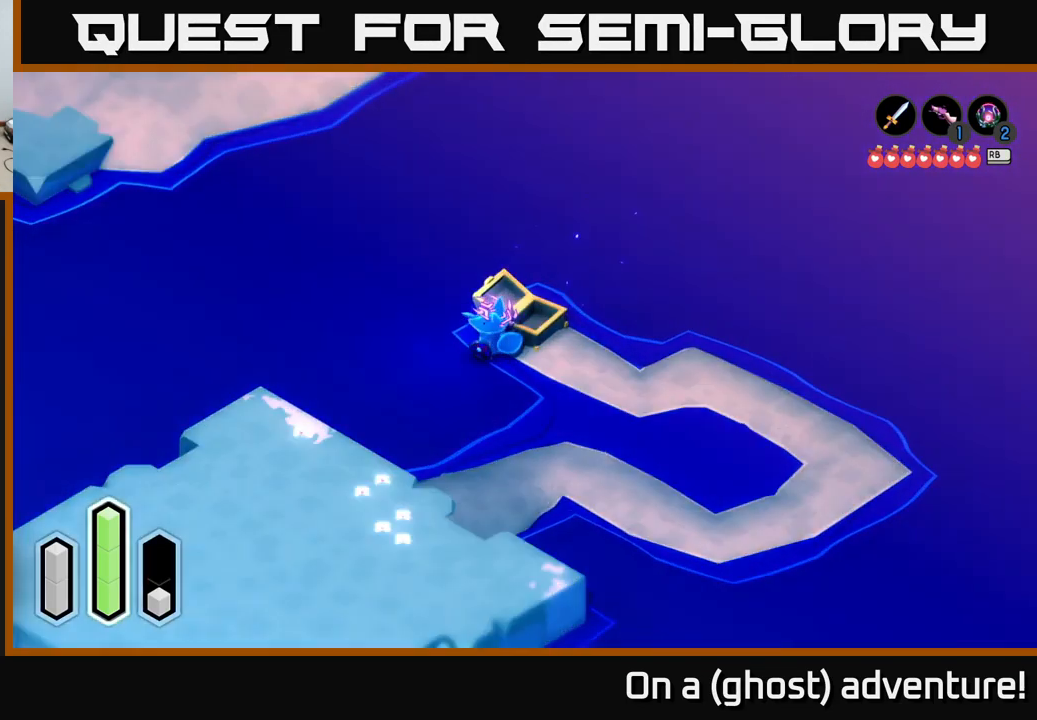
{"buttons": ["A"], "left_stick": "up-left", "right_stick": "center", "events": [[350, "A", "down"]]}
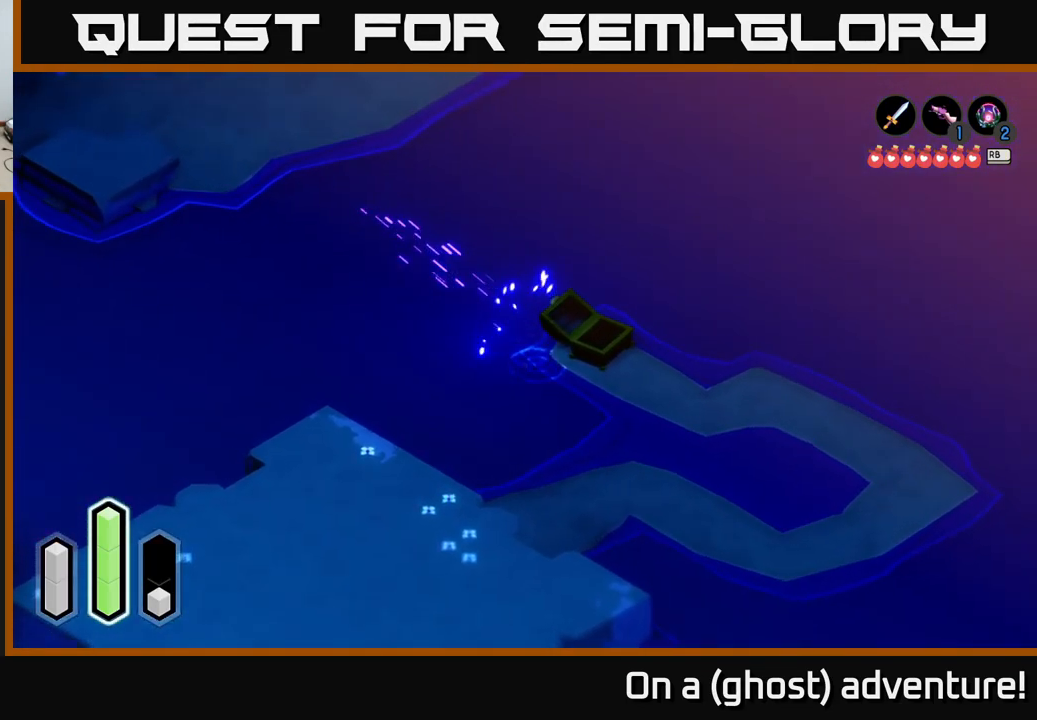
{"buttons": [], "left_stick": "up", "right_stick": "center", "events": [[50, "A", "up"], [84, "left_stick", "up"], [217, "A", "down"], [417, "A", "up"]]}
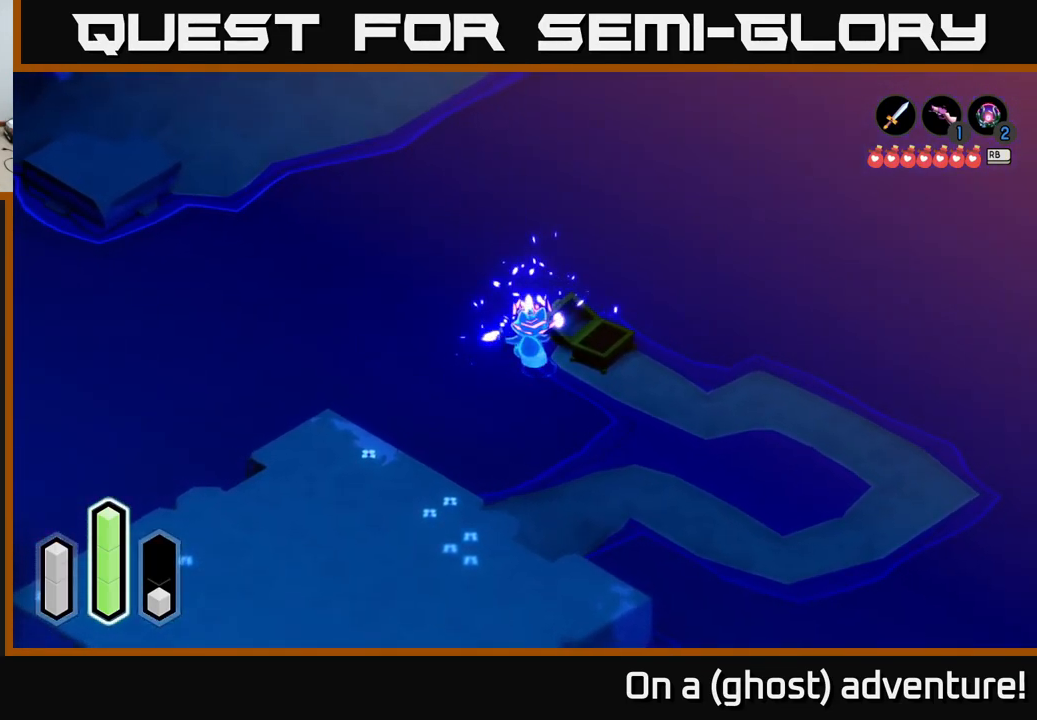
{"buttons": [], "left_stick": "down-right", "right_stick": "center", "events": [[84, "A", "down"], [234, "A", "up"], [267, "left_stick", "right"], [317, "left_stick", "down-right"]]}
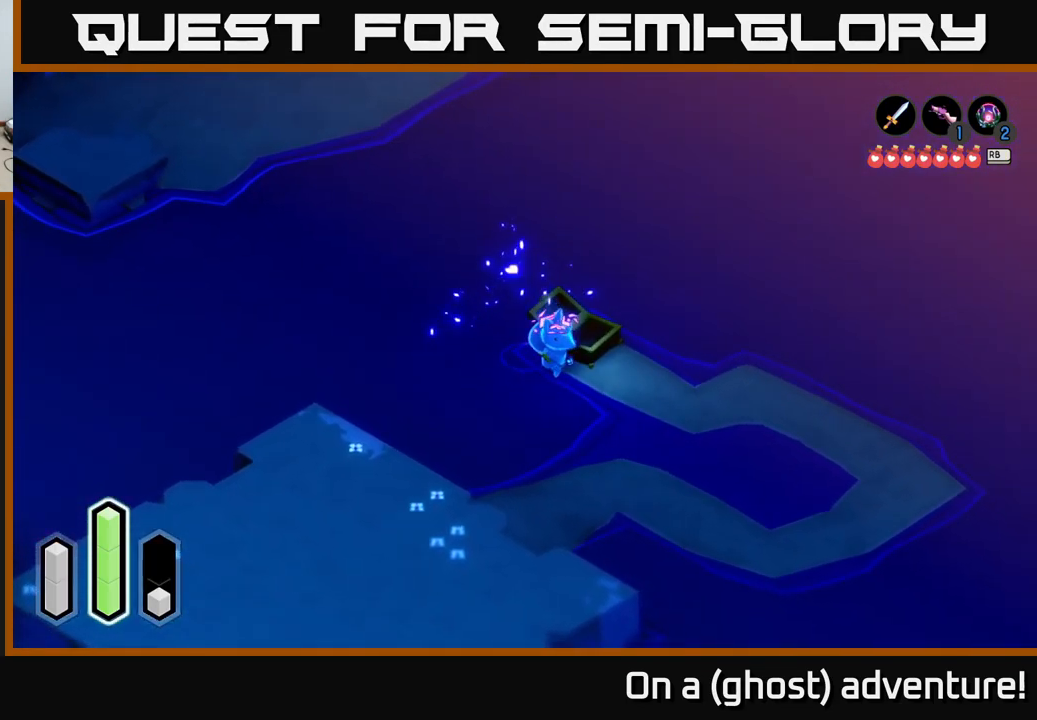
{"buttons": ["A"], "left_stick": "down-left", "right_stick": "center", "events": [[17, "A", "down"], [67, "left_stick", "down"], [150, "A", "up"], [300, "left_stick", "down-left"], [334, "A", "down"]]}
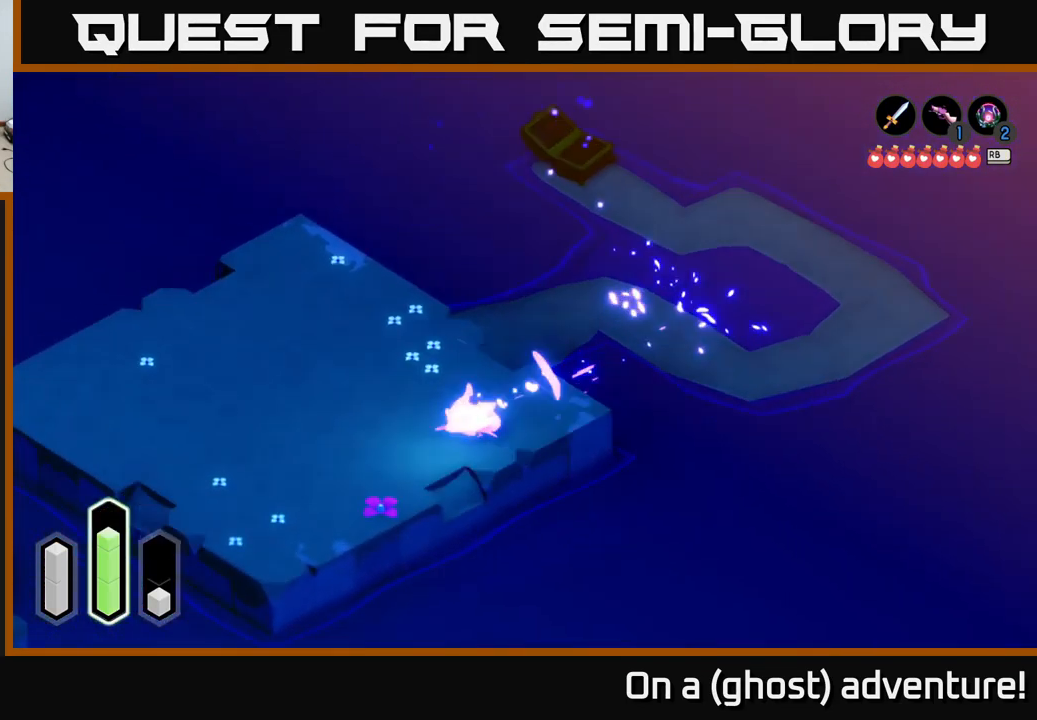
{"buttons": [], "left_stick": "up-left", "right_stick": "center", "events": [[17, "A", "up"], [150, "left_stick", "up-left"], [234, "A", "down"], [383, "A", "up"]]}
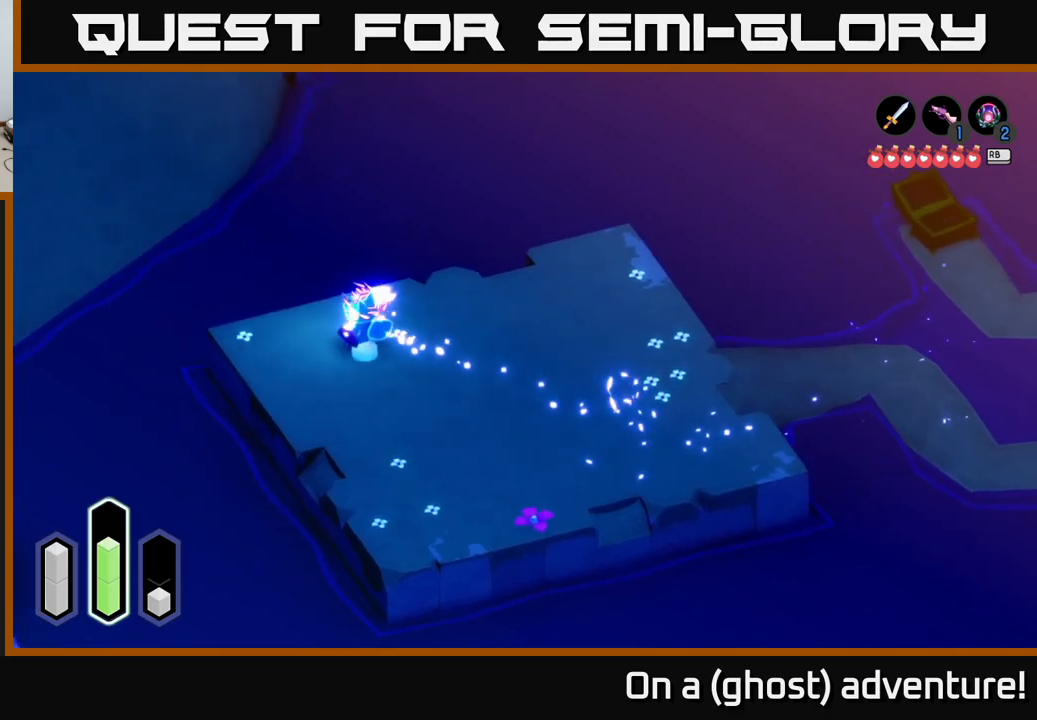
{"buttons": ["A"], "left_stick": "up-left", "right_stick": "center", "events": [[367, "A", "down"]]}
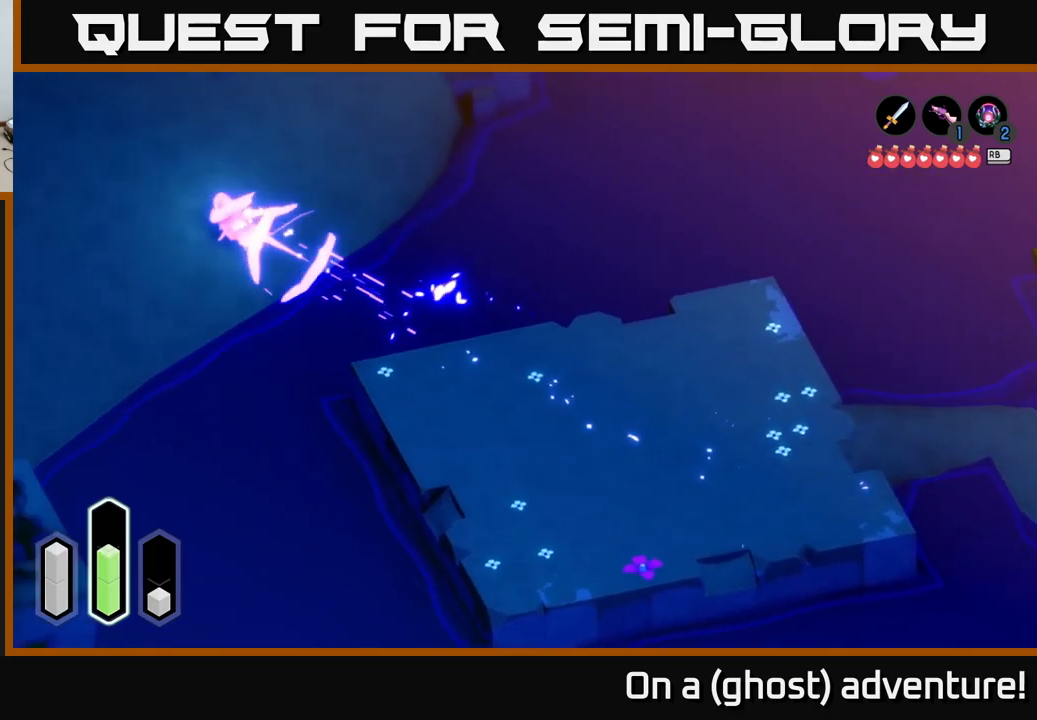
{"buttons": [], "left_stick": "up", "right_stick": "center", "events": [[17, "A", "up"], [67, "left_stick", "up-right"], [234, "A", "down"], [450, "A", "up"], [484, "left_stick", "up"]]}
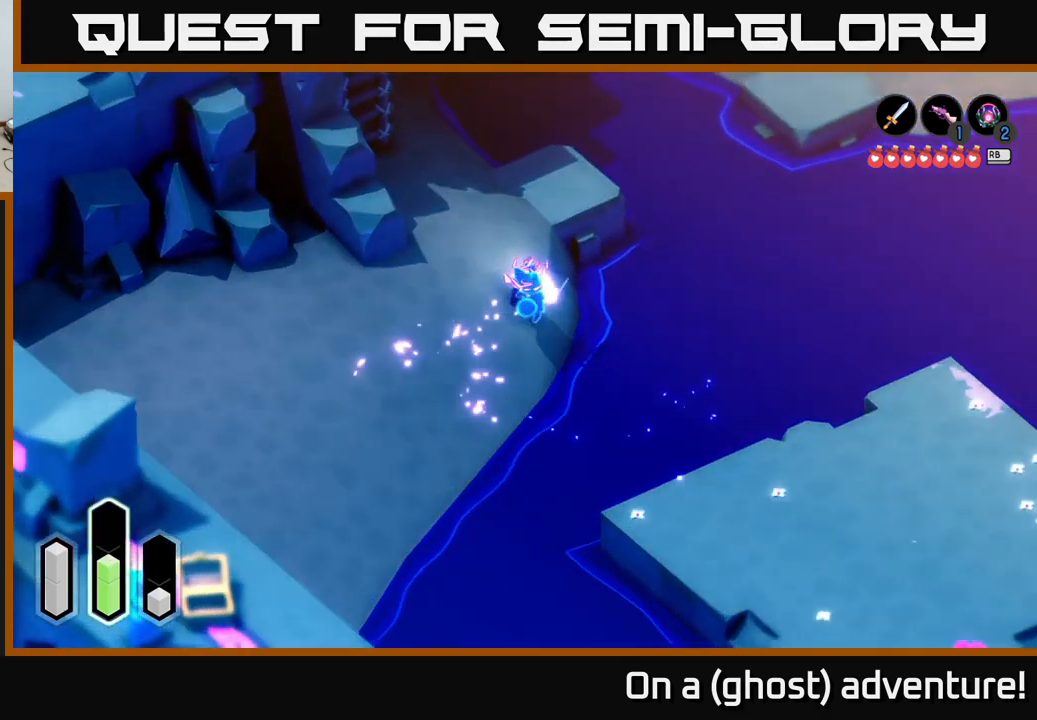
{"buttons": [], "left_stick": "up-right", "right_stick": "center", "events": [[484, "left_stick", "up-right"]]}